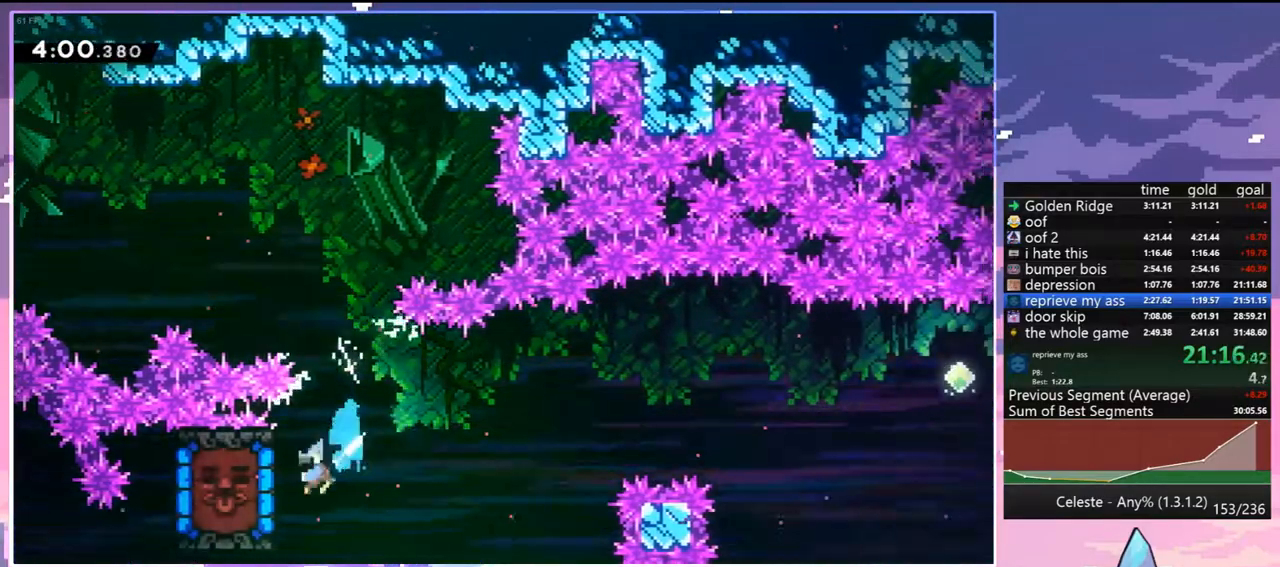
Gameplay with keyboard; each line is a JSON object with the keys held at the frame after it. "events" lists presses ("down") and releases ("up") of "dash", "down", "grab", "jump", "jump2", "left", "menu", "right", "skip" and "up" between this image and that frame as [ms after this image, input, new state], when the widget could be followed in between. No other keys are recorded. Mouse input is not recorded. Key names are as the overlay labels them; some are game actions (e.g. jump) rather than physical keys.
{"keys": ["grab", "left"], "events": [[67, "down", "up"], [67, "left", "up"], [433, "left", "down"], [483, "grab", "down"]]}
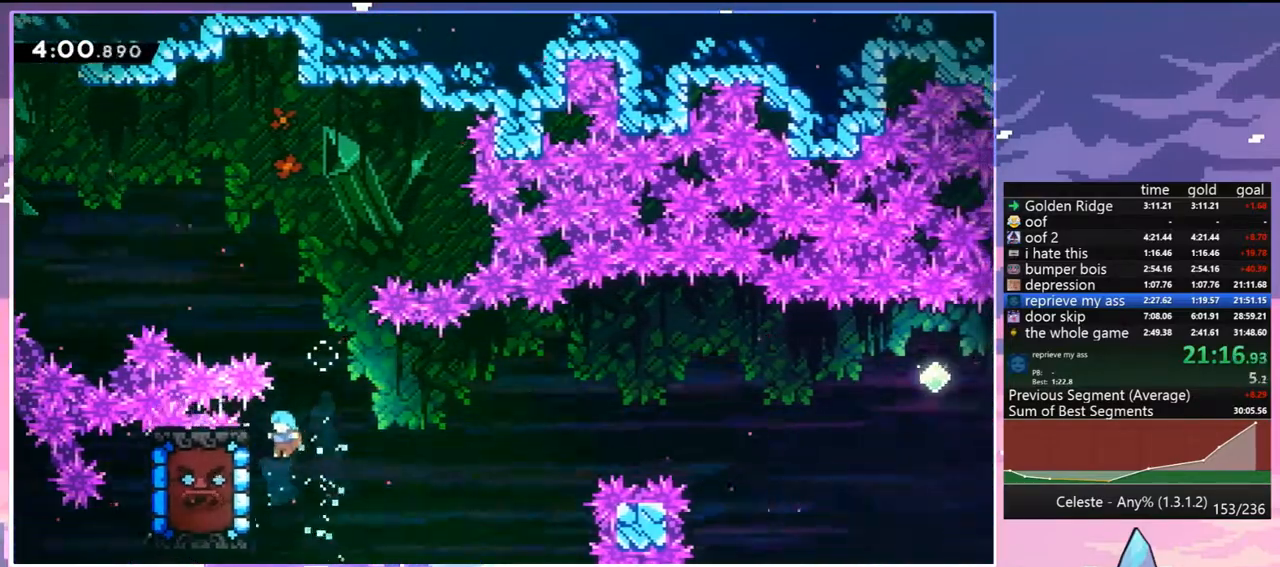
{"keys": ["grab", "right"], "events": [[167, "right", "down"], [217, "left", "up"], [267, "up", "down"], [417, "up", "up"]]}
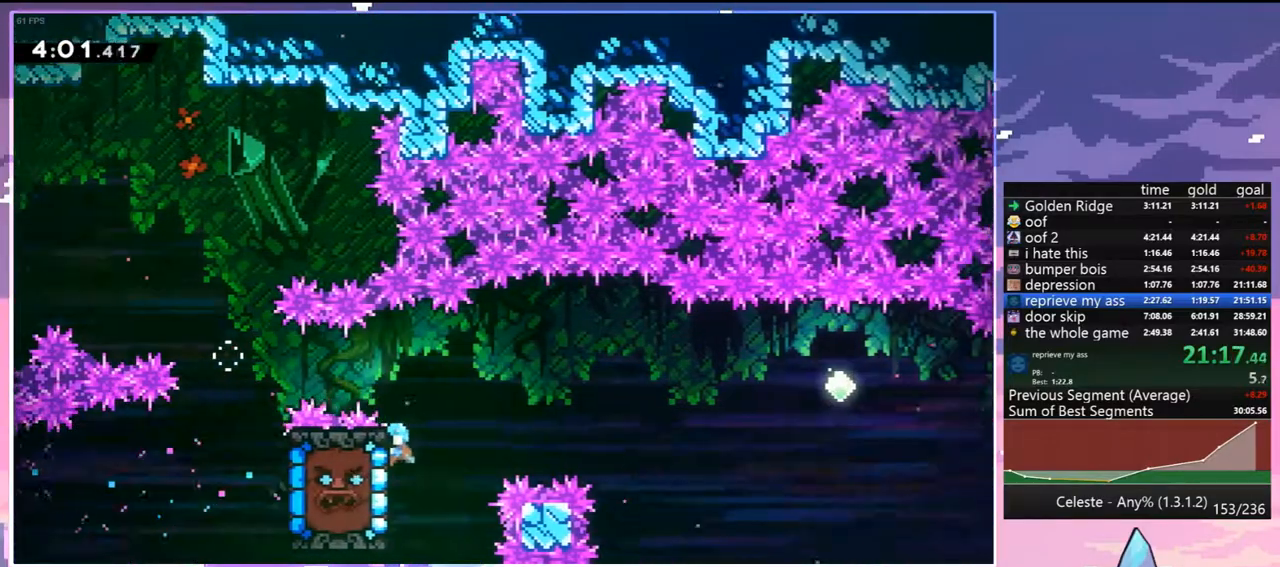
{"keys": ["jump", "right"], "events": [[233, "jump", "down"], [283, "grab", "up"]]}
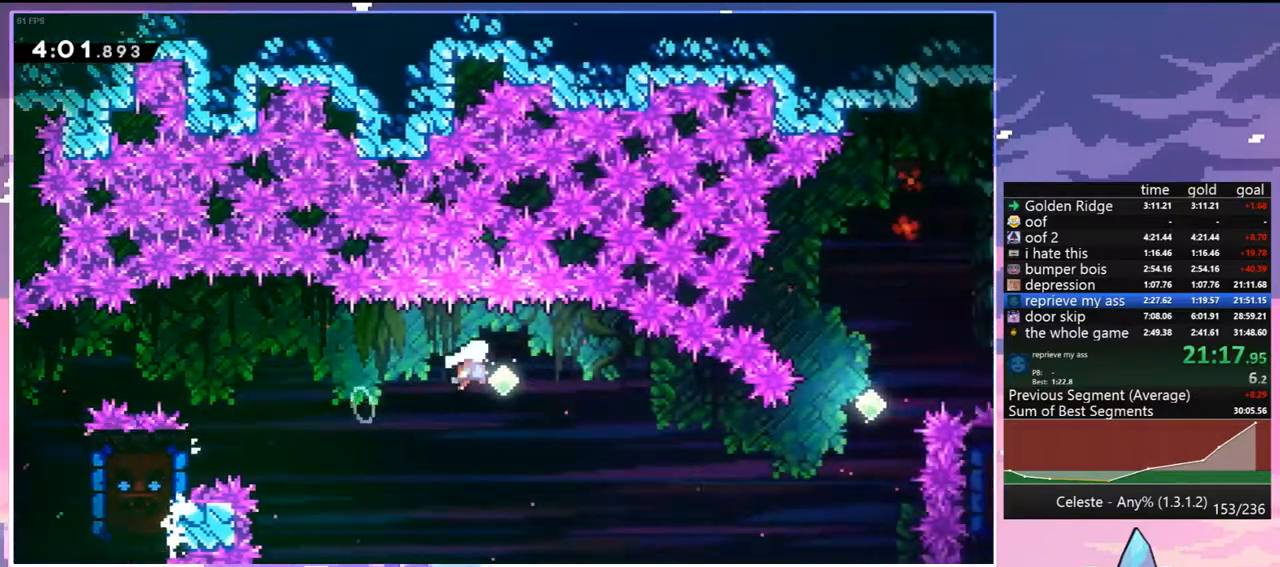
{"keys": ["dash", "right", "up"], "events": [[67, "up", "down"], [433, "dash", "down"], [483, "jump", "up"]]}
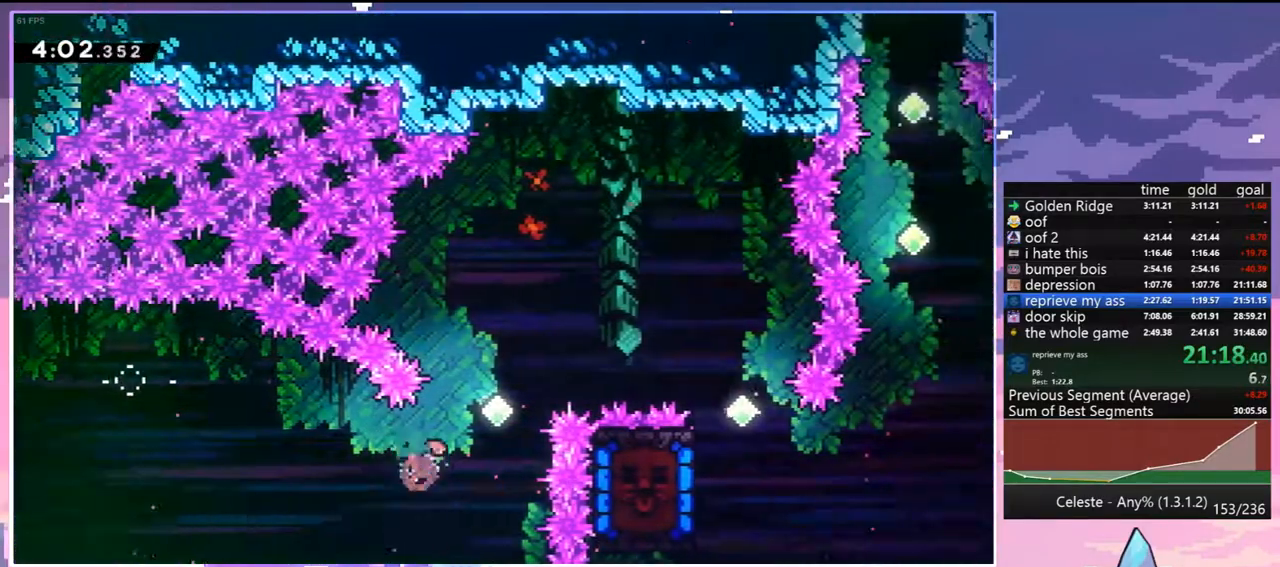
{"keys": ["left", "right"], "events": [[83, "dash", "up"], [217, "up", "up"], [317, "dash", "down"], [400, "dash", "up"], [500, "left", "down"]]}
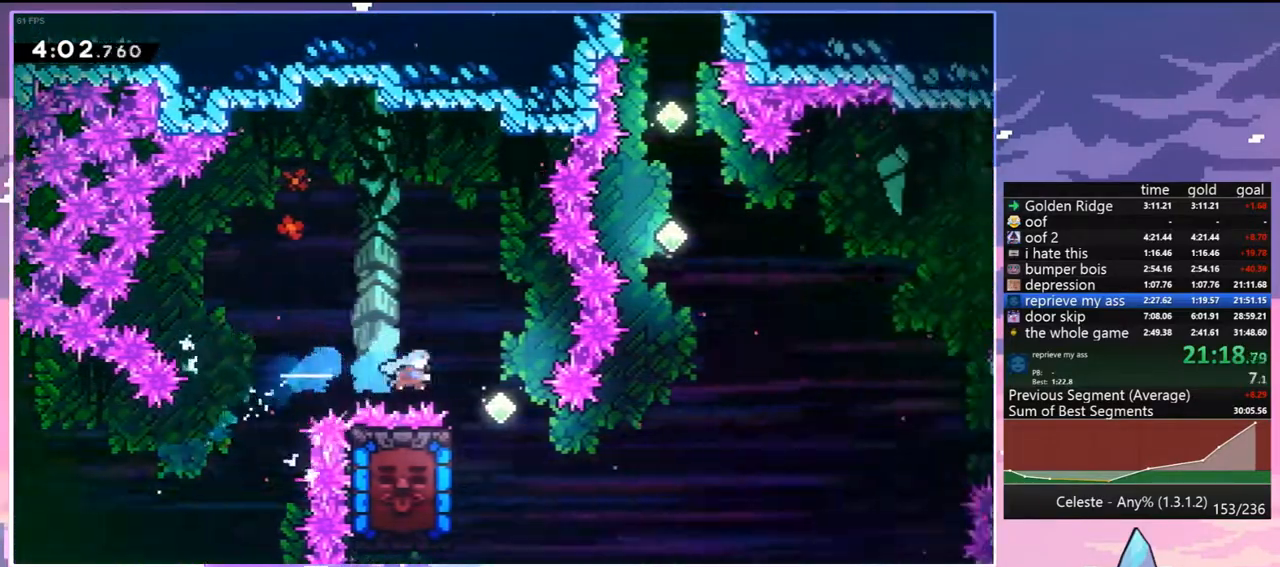
{"keys": ["grab", "left", "up"], "events": [[50, "right", "up"], [150, "grab", "down"], [283, "up", "down"]]}
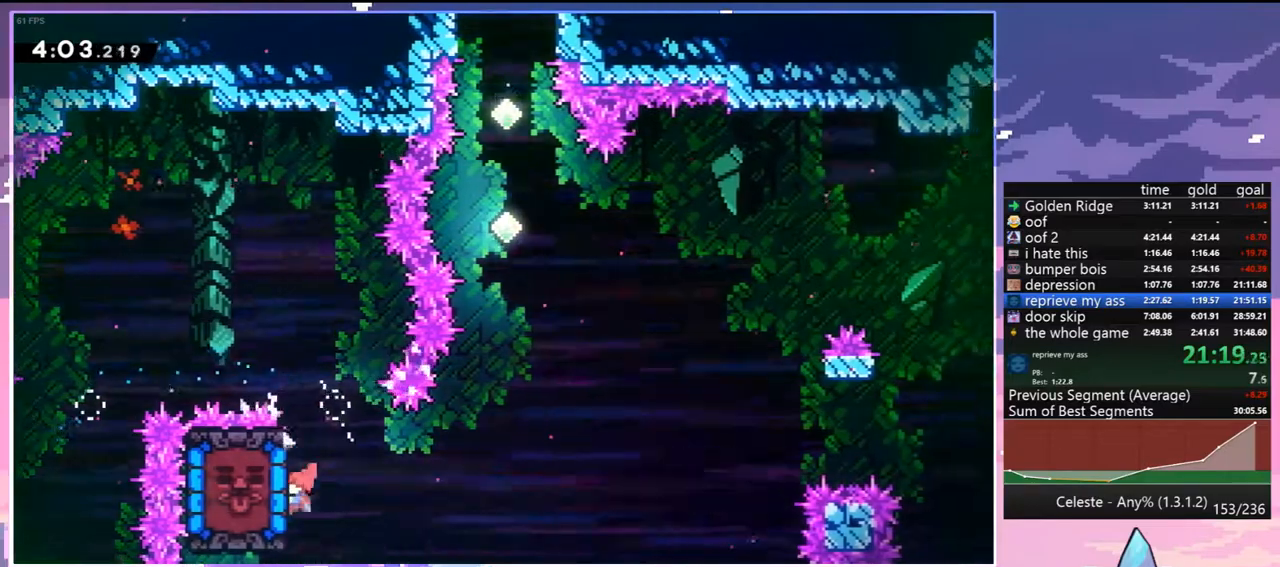
{"keys": ["grab"], "events": [[250, "left", "up"], [250, "up", "up"]]}
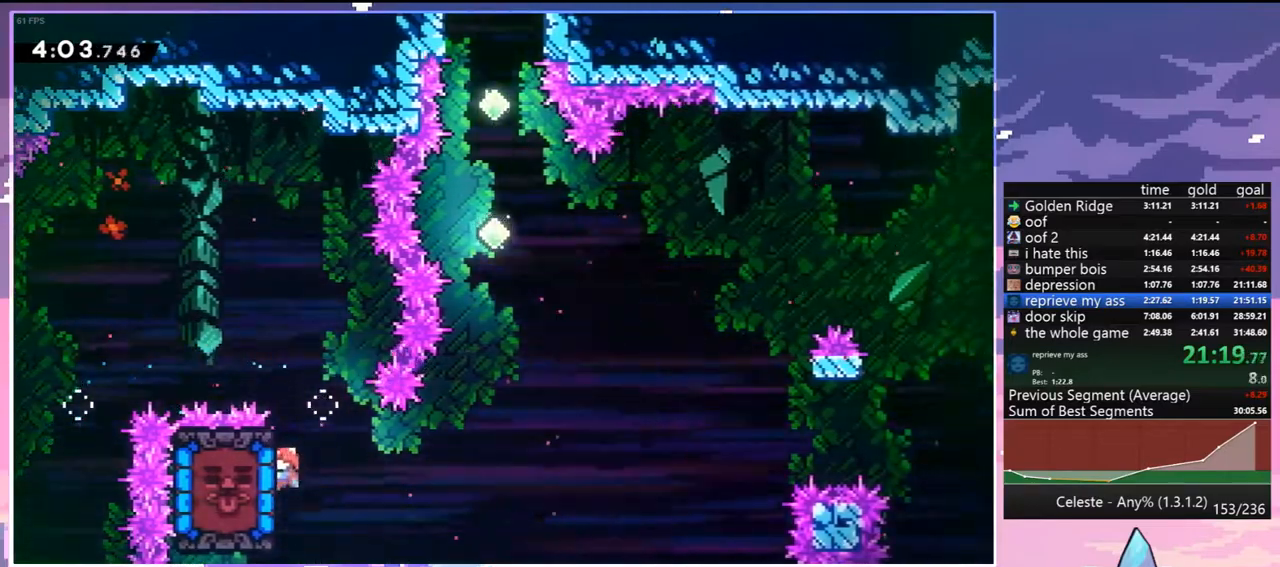
{"keys": ["grab"], "events": []}
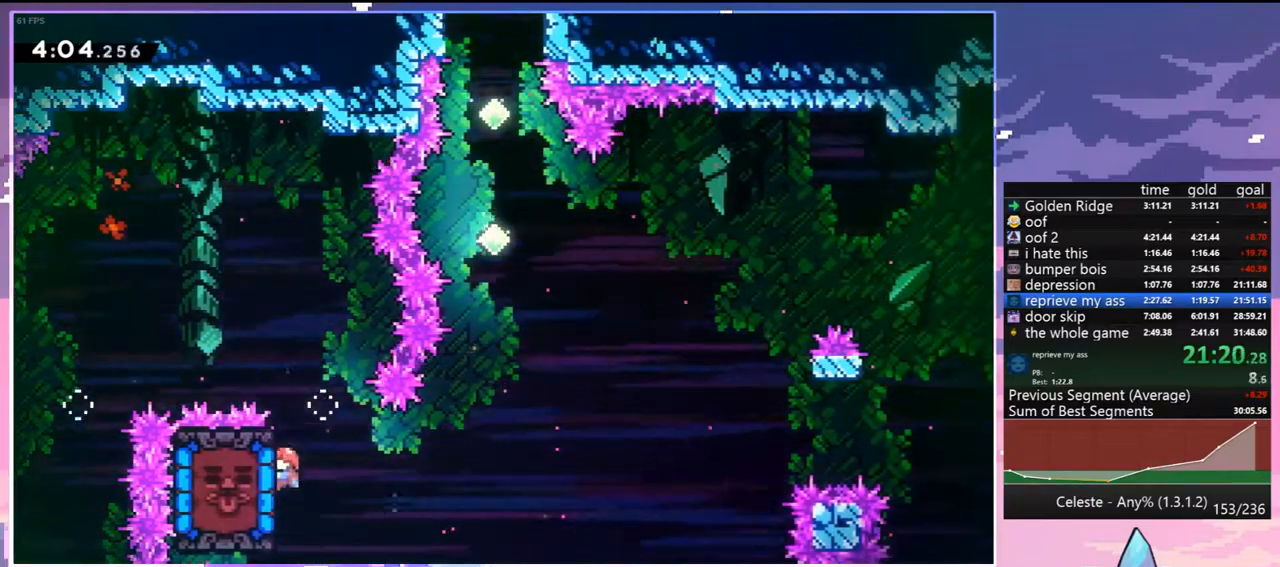
{"keys": ["grab"], "events": []}
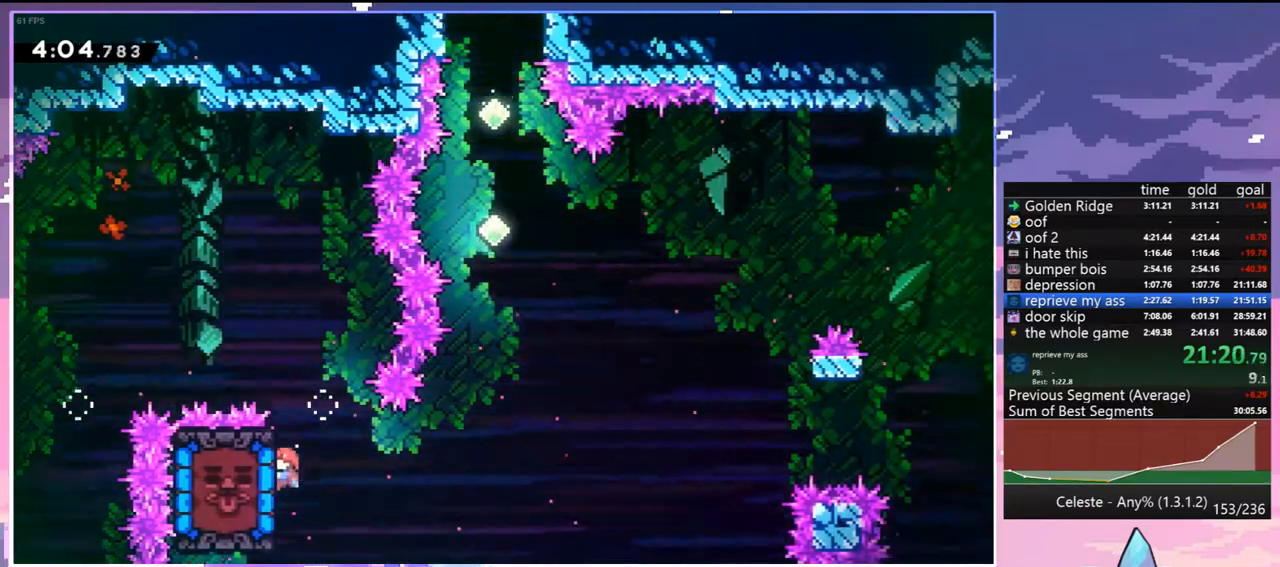
{"keys": [], "events": [[250, "dash", "down"], [250, "left", "down"], [300, "grab", "up"], [400, "dash", "up"], [400, "left", "up"]]}
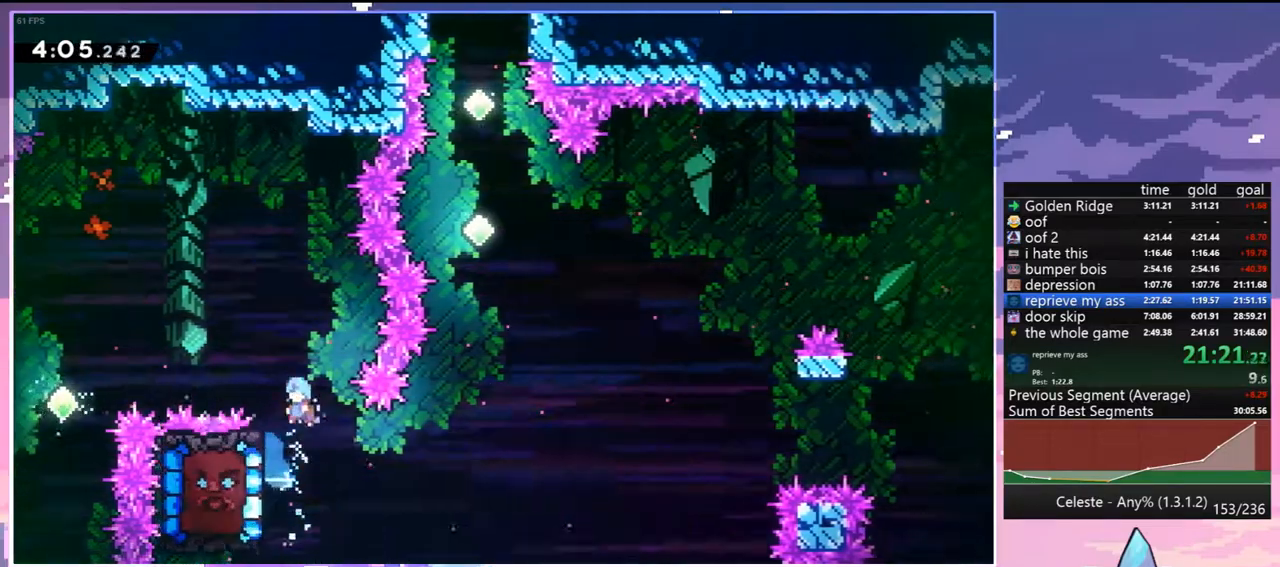
{"keys": ["grab"], "events": [[33, "grab", "down"], [267, "left", "down"], [450, "left", "up"]]}
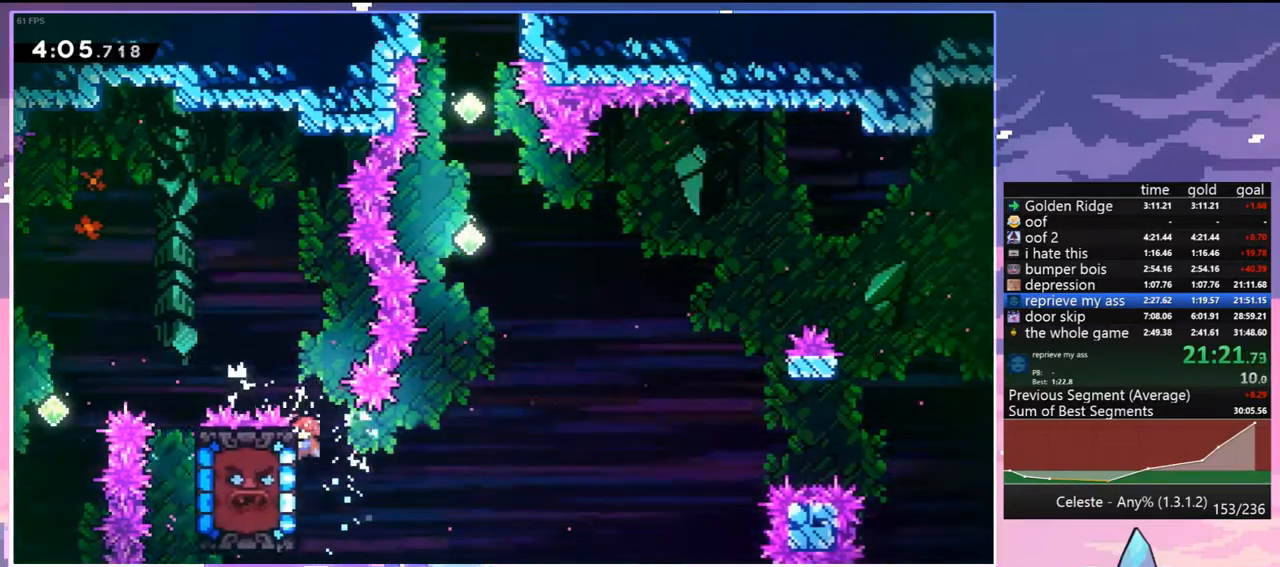
{"keys": ["dash", "up"], "events": [[183, "jump", "down"], [183, "up", "down"], [233, "grab", "up"], [333, "dash", "down"], [383, "jump", "up"]]}
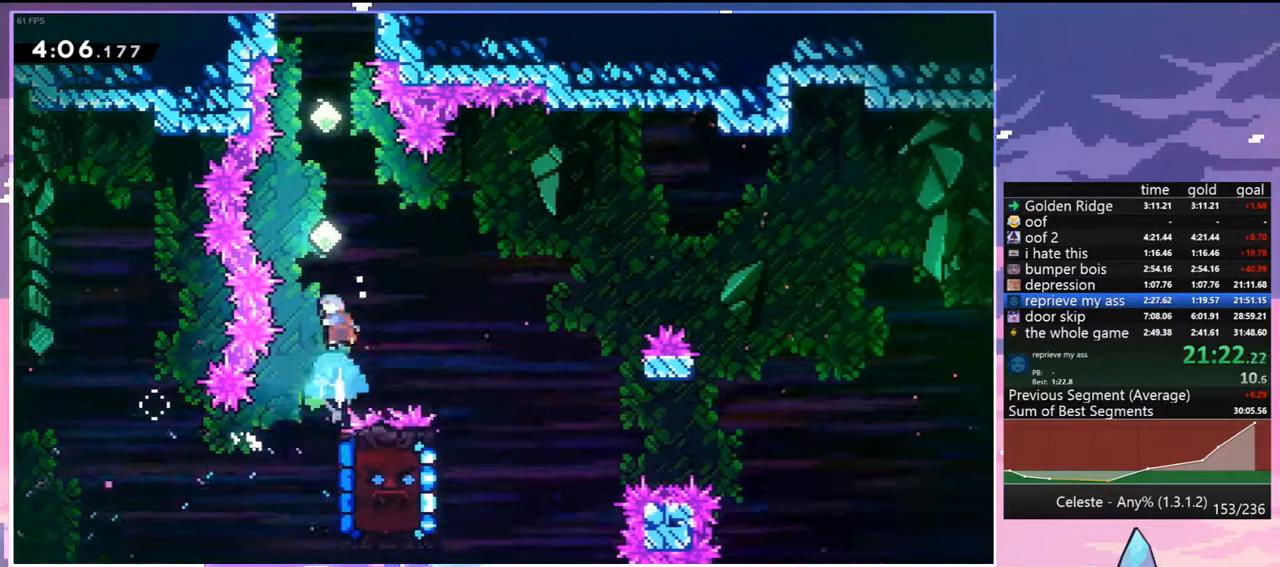
{"keys": ["dash", "up"], "events": [[17, "dash", "up"], [167, "dash", "down"], [300, "dash", "up"], [400, "dash", "down"]]}
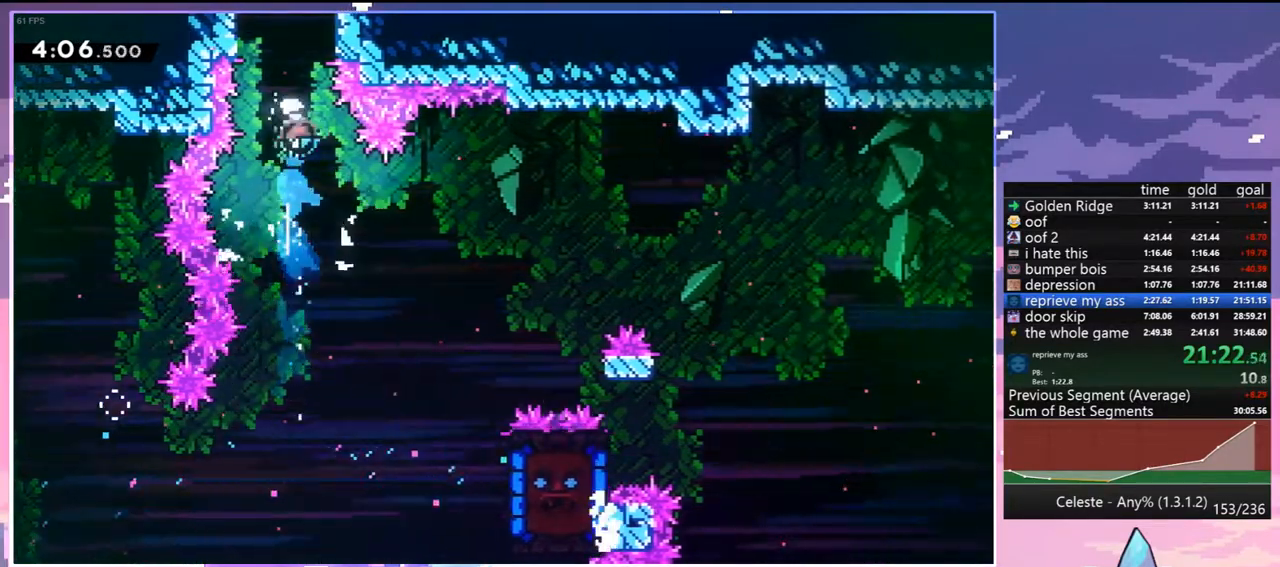
{"keys": ["up"], "events": [[33, "dash", "up"]]}
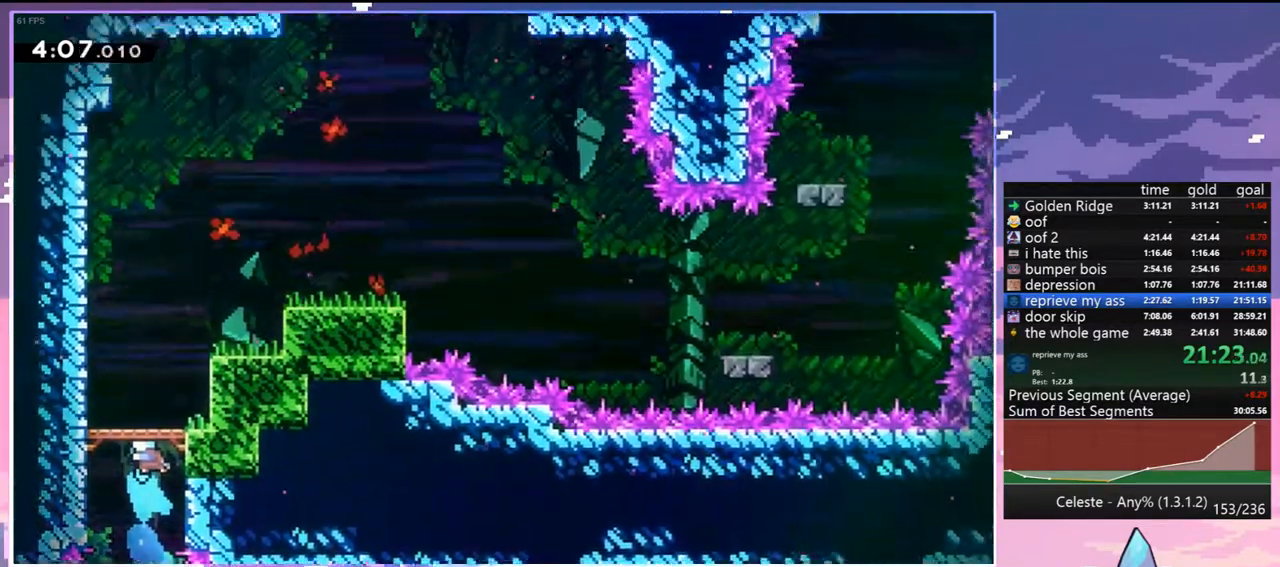
{"keys": ["right", "up"], "events": [[467, "right", "down"]]}
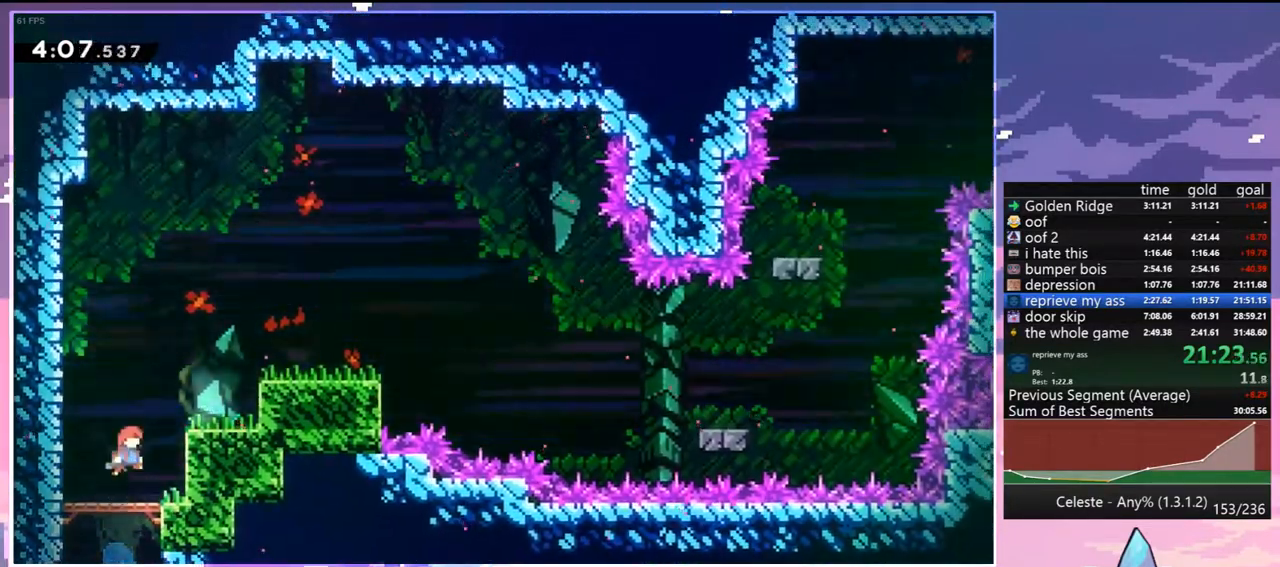
{"keys": ["down", "right"], "events": [[67, "dash", "down"], [200, "dash", "up"], [300, "up", "up"], [400, "down", "down"]]}
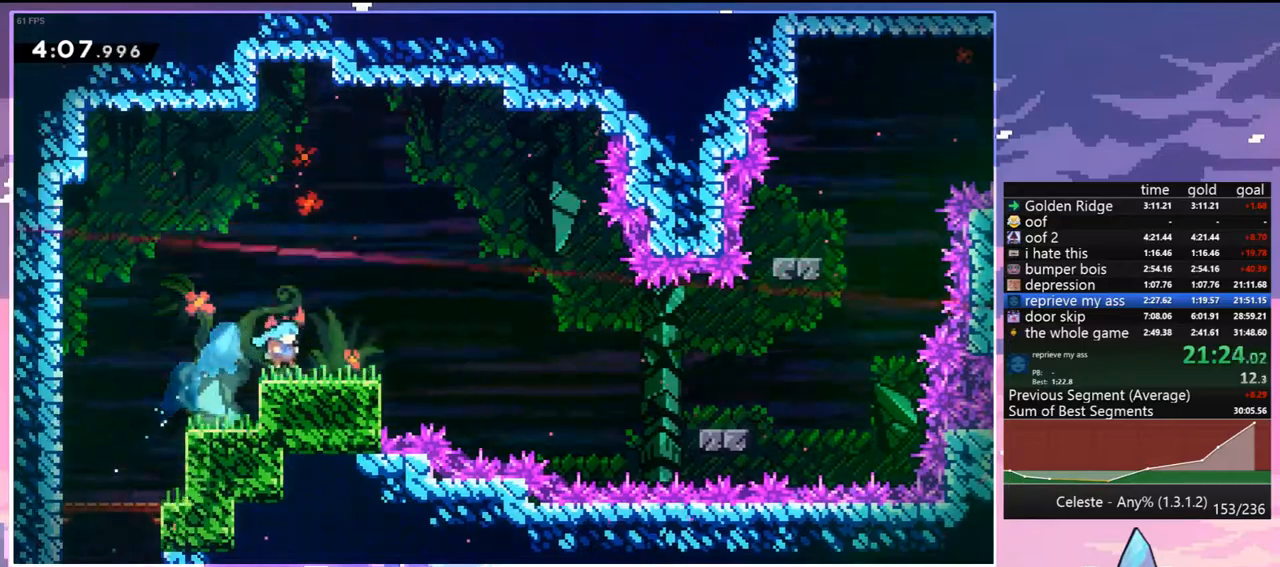
{"keys": ["right"], "events": [[83, "dash", "down"], [167, "jump", "down"], [217, "down", "up"], [267, "dash", "up"], [400, "jump", "up"]]}
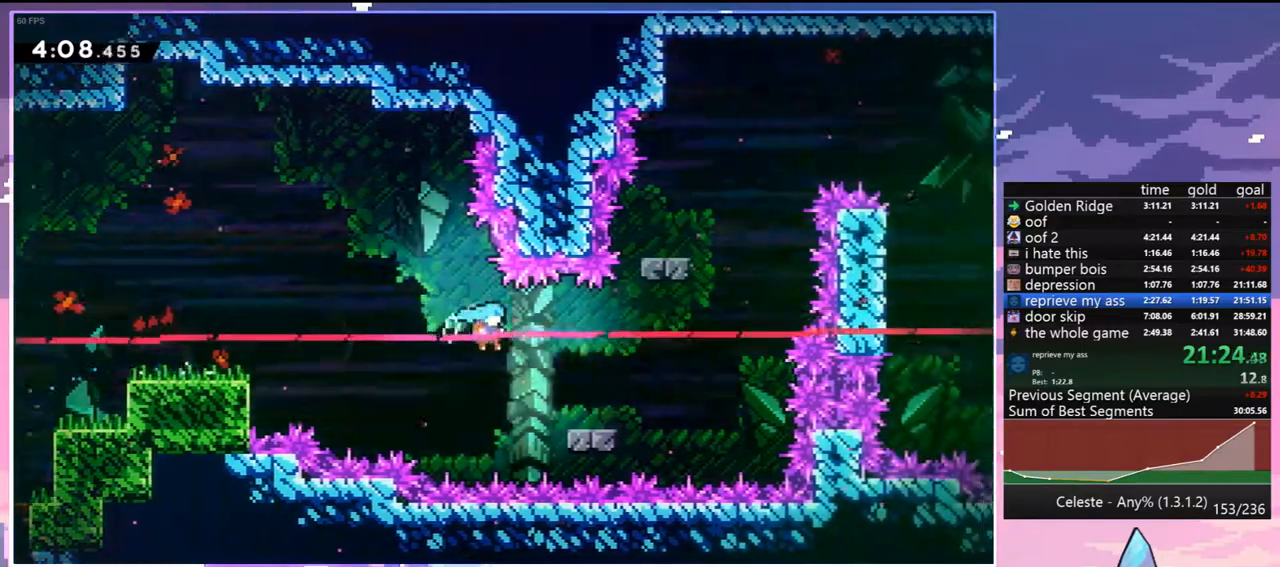
{"keys": ["up"], "events": [[183, "jump", "down"], [333, "dash", "down"], [333, "jump", "up"], [333, "up", "down"], [383, "right", "up"], [467, "dash", "up"]]}
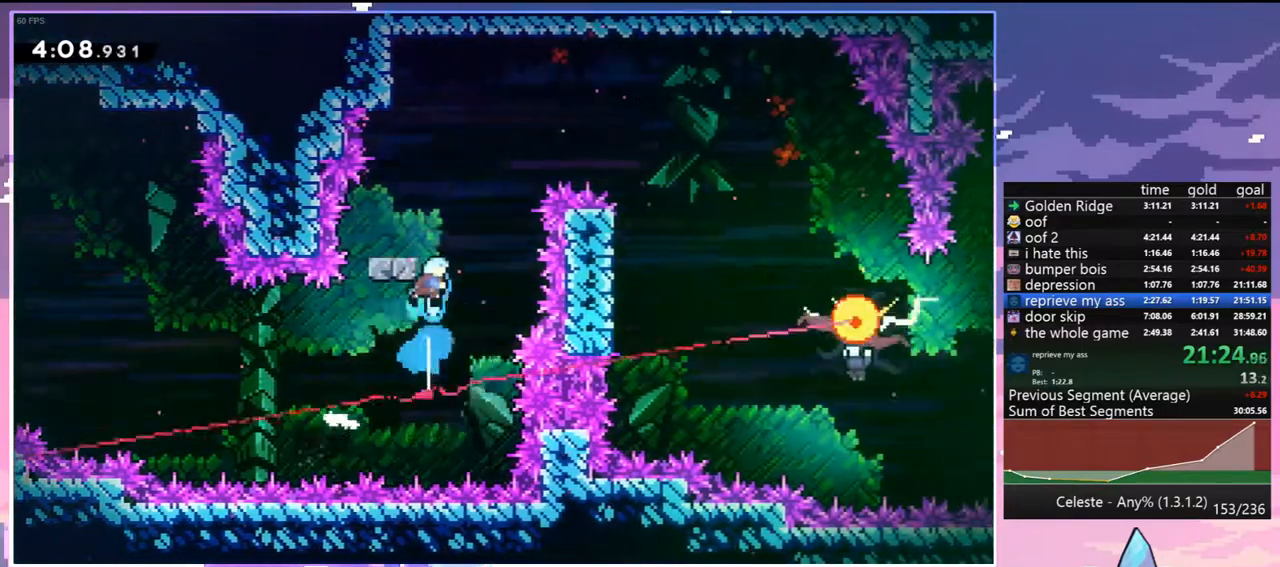
{"keys": ["dash", "jump", "right"], "events": [[117, "up", "up"], [167, "left", "down"], [250, "left", "up"], [400, "dash", "down"], [400, "right", "down"], [483, "jump", "down"]]}
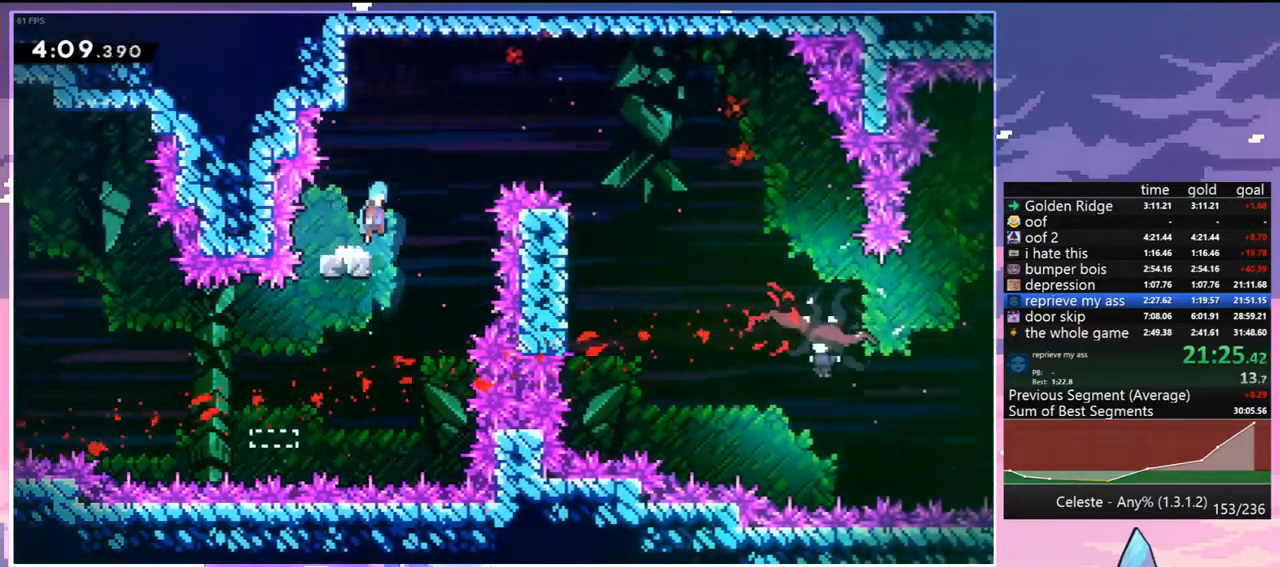
{"keys": ["jump", "right"], "events": [[33, "dash", "up"]]}
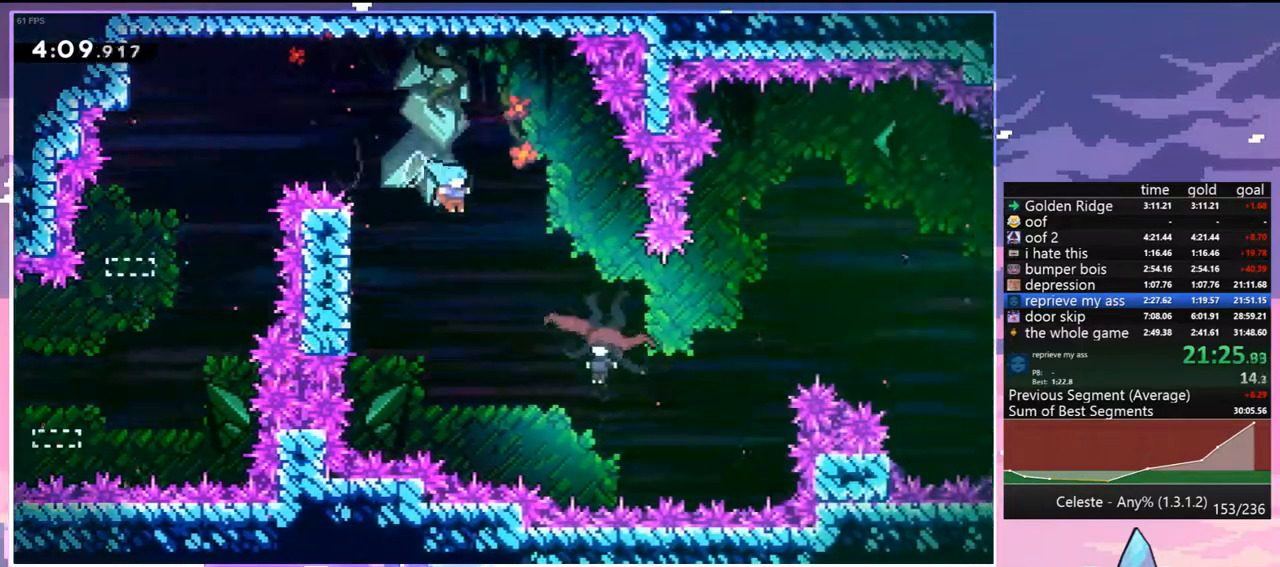
{"keys": ["grab", "left"], "events": [[333, "left", "down"], [383, "grab", "down"], [383, "right", "up"], [433, "jump", "up"]]}
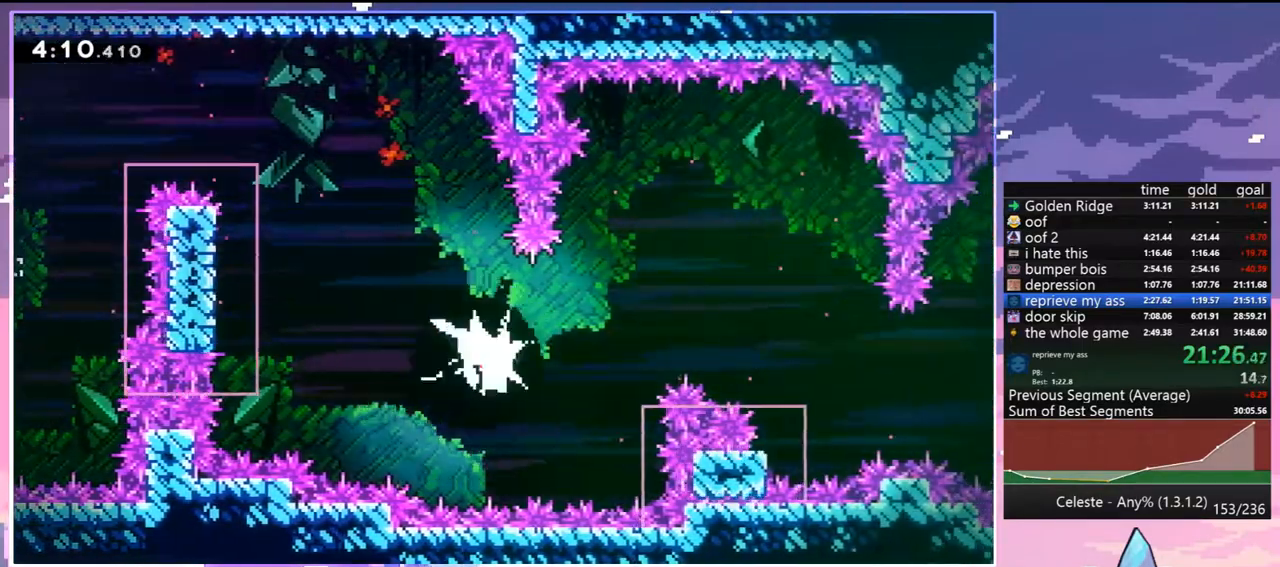
{"keys": ["grab", "left"], "events": []}
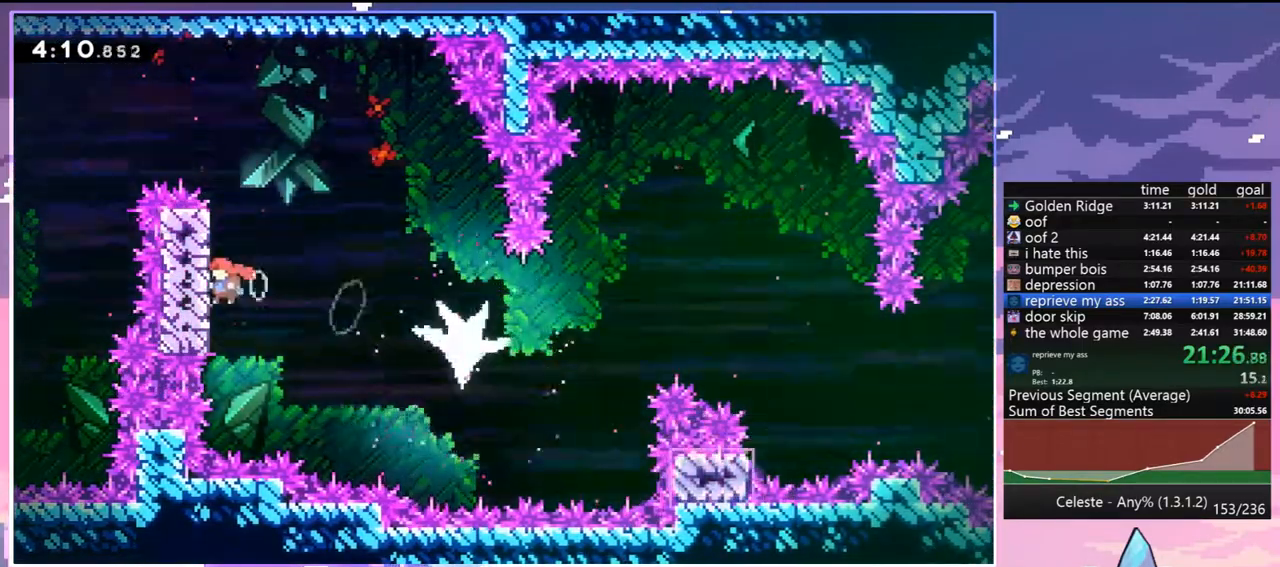
{"keys": ["down", "grab", "right"], "events": [[33, "left", "up"], [133, "up", "down"], [167, "up", "up"], [500, "down", "down"], [500, "right", "down"]]}
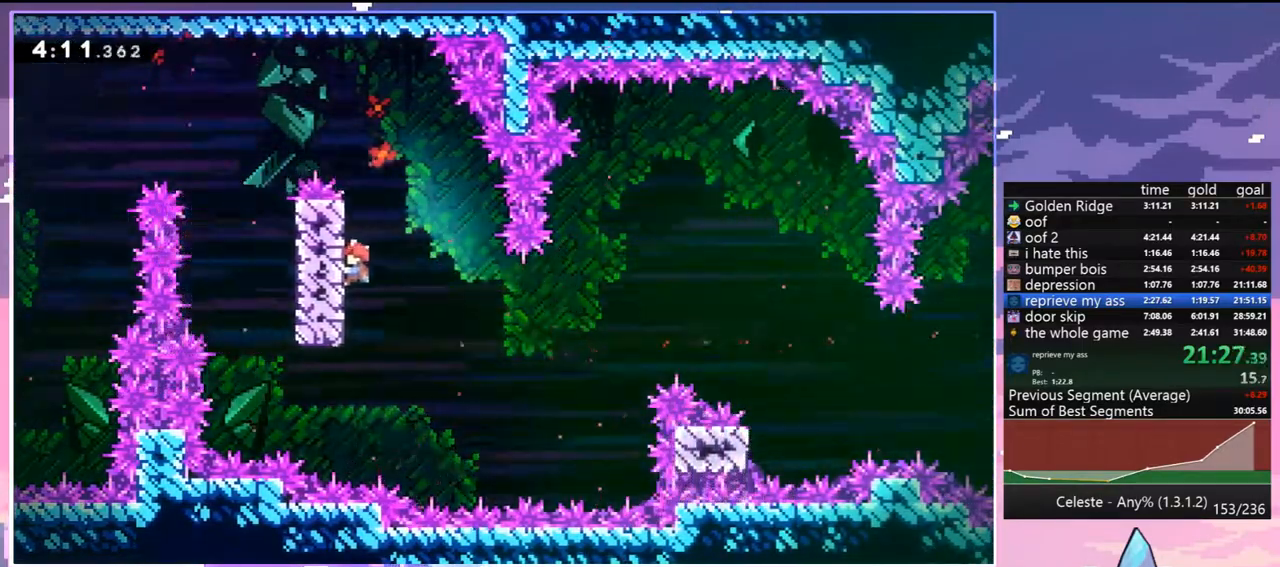
{"keys": ["down", "right"], "events": [[50, "grab", "up"], [50, "jump", "down"], [100, "dash", "down"], [100, "jump", "up"], [183, "dash", "up"]]}
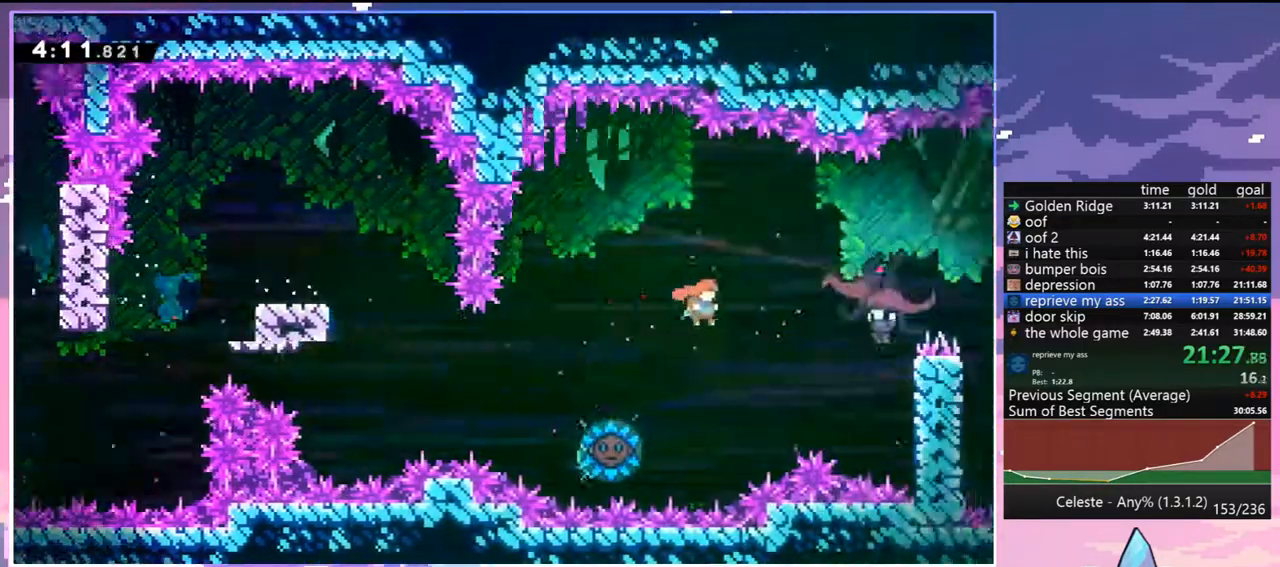
{"keys": ["down"], "events": [[117, "right", "up"]]}
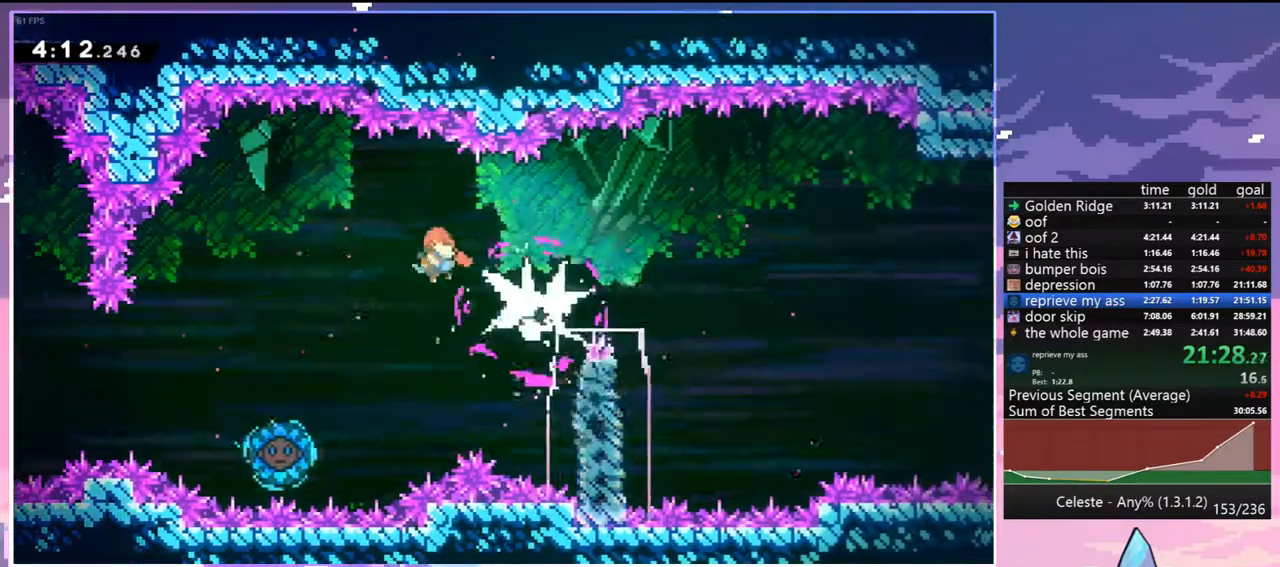
{"keys": ["left"], "events": [[133, "dash", "down"], [217, "dash", "up"], [450, "left", "down"], [500, "down", "up"]]}
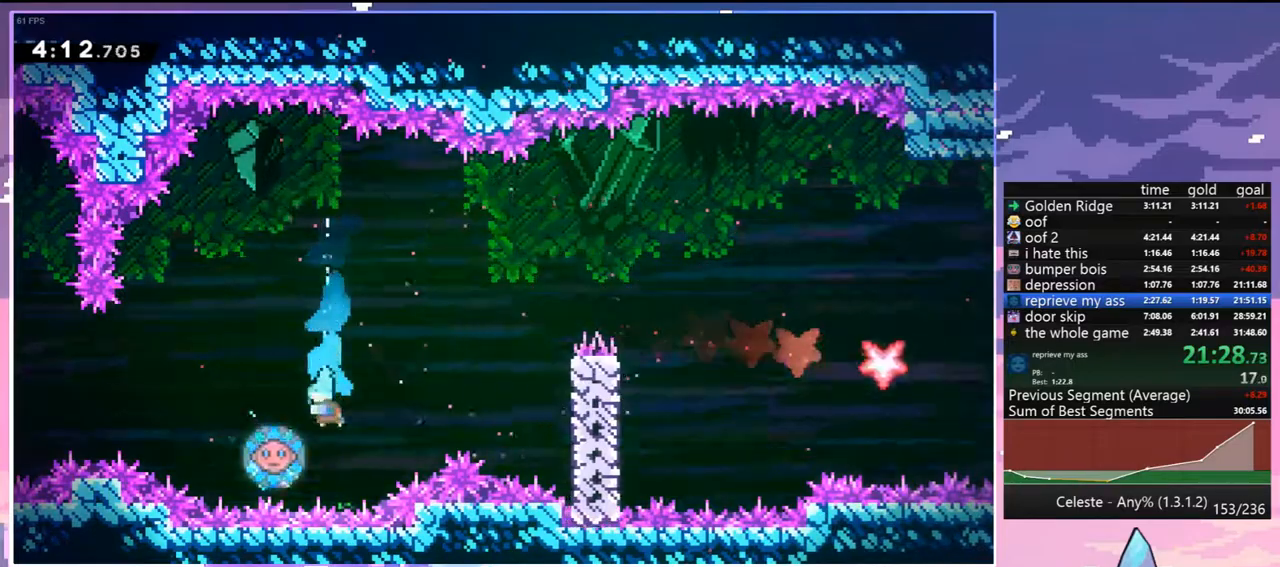
{"keys": ["dash", "grab", "right"], "events": [[100, "right", "down"], [150, "dash", "down"], [150, "left", "up"], [383, "grab", "down"]]}
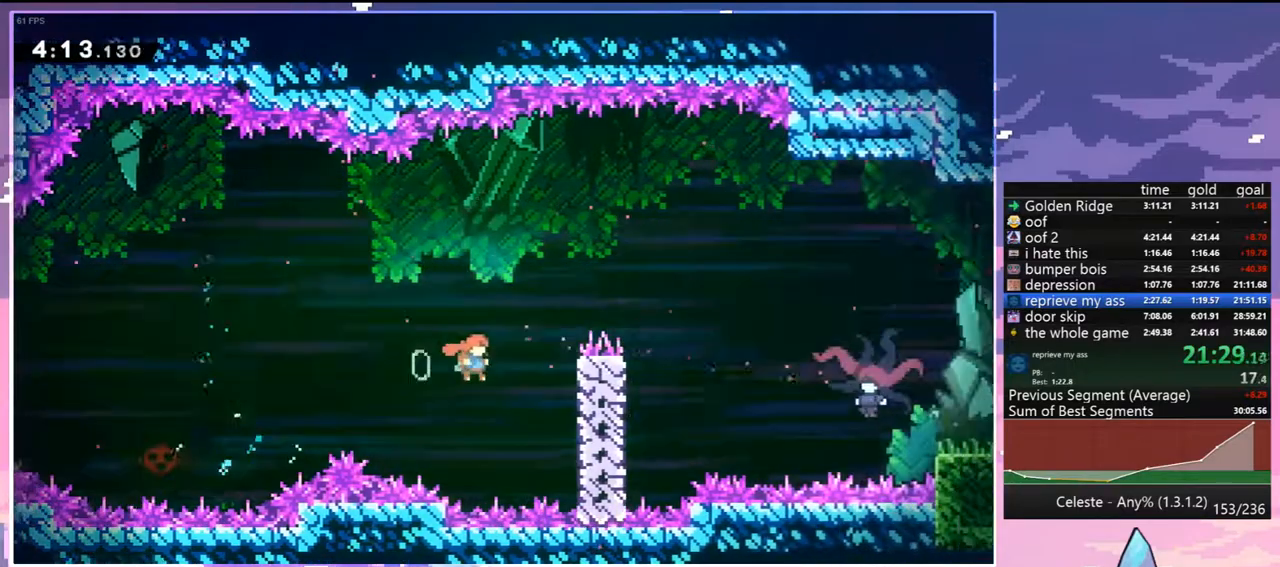
{"keys": ["grab", "jump", "jump2", "right", "up"], "events": [[17, "dash", "up"], [350, "jump", "down"], [400, "up", "down"], [483, "jump2", "down"]]}
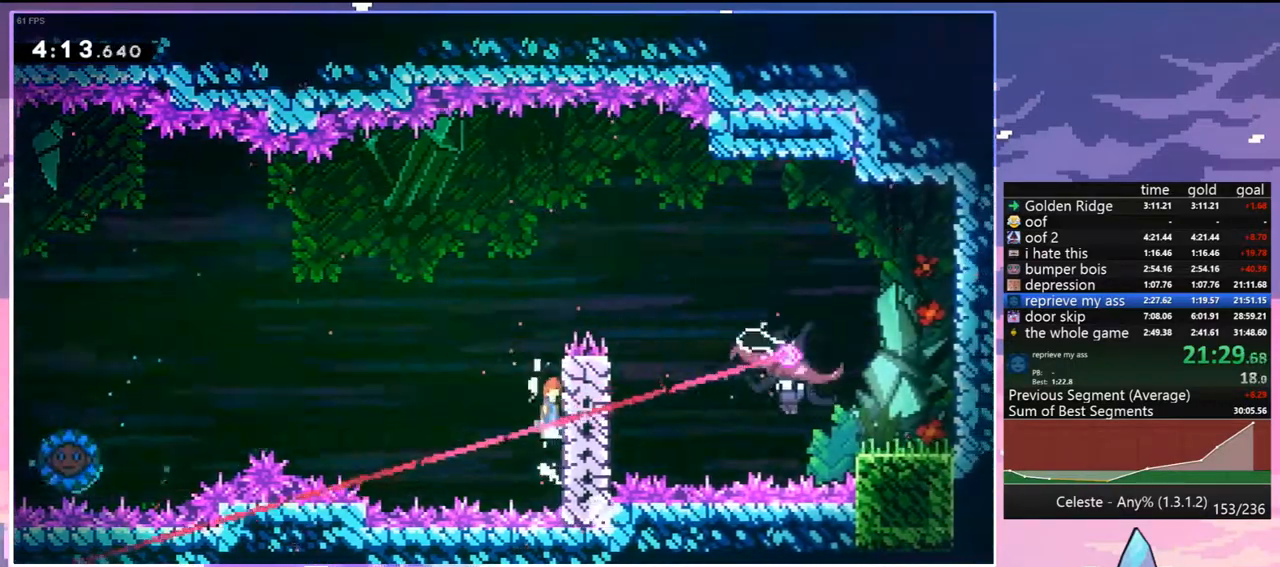
{"keys": ["right"], "events": [[83, "jump", "up"], [167, "jump", "down"], [167, "jump2", "up"], [267, "grab", "up"], [367, "dash", "down"], [367, "jump", "up"], [367, "up", "up"], [450, "dash", "up"]]}
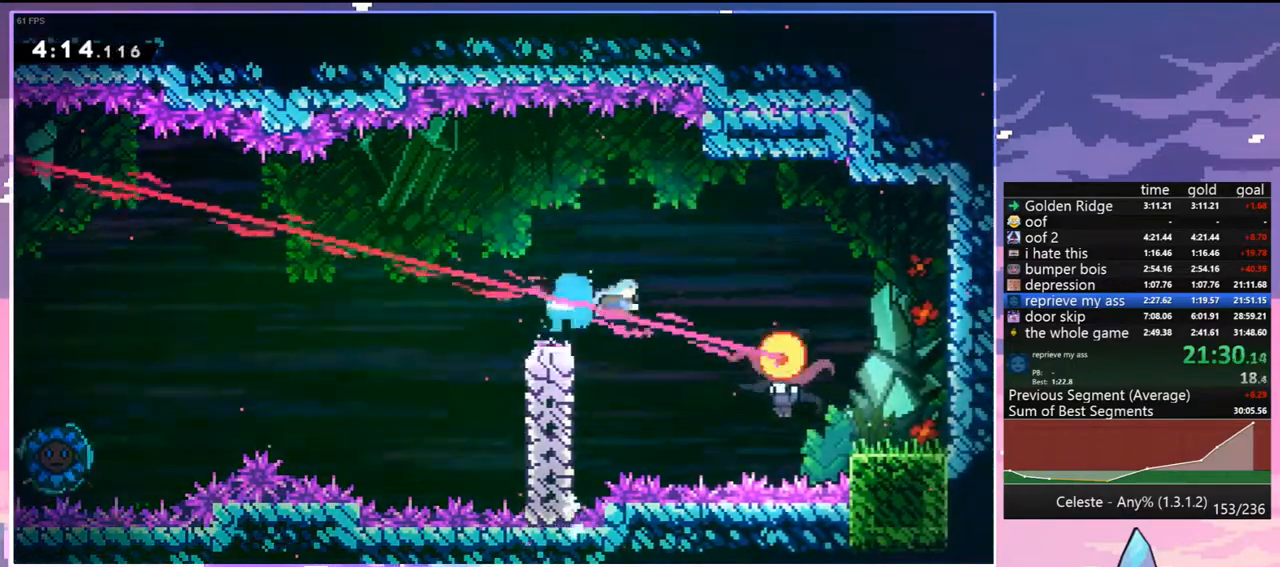
{"keys": ["right"], "events": [[50, "down", "down"], [417, "down", "up"]]}